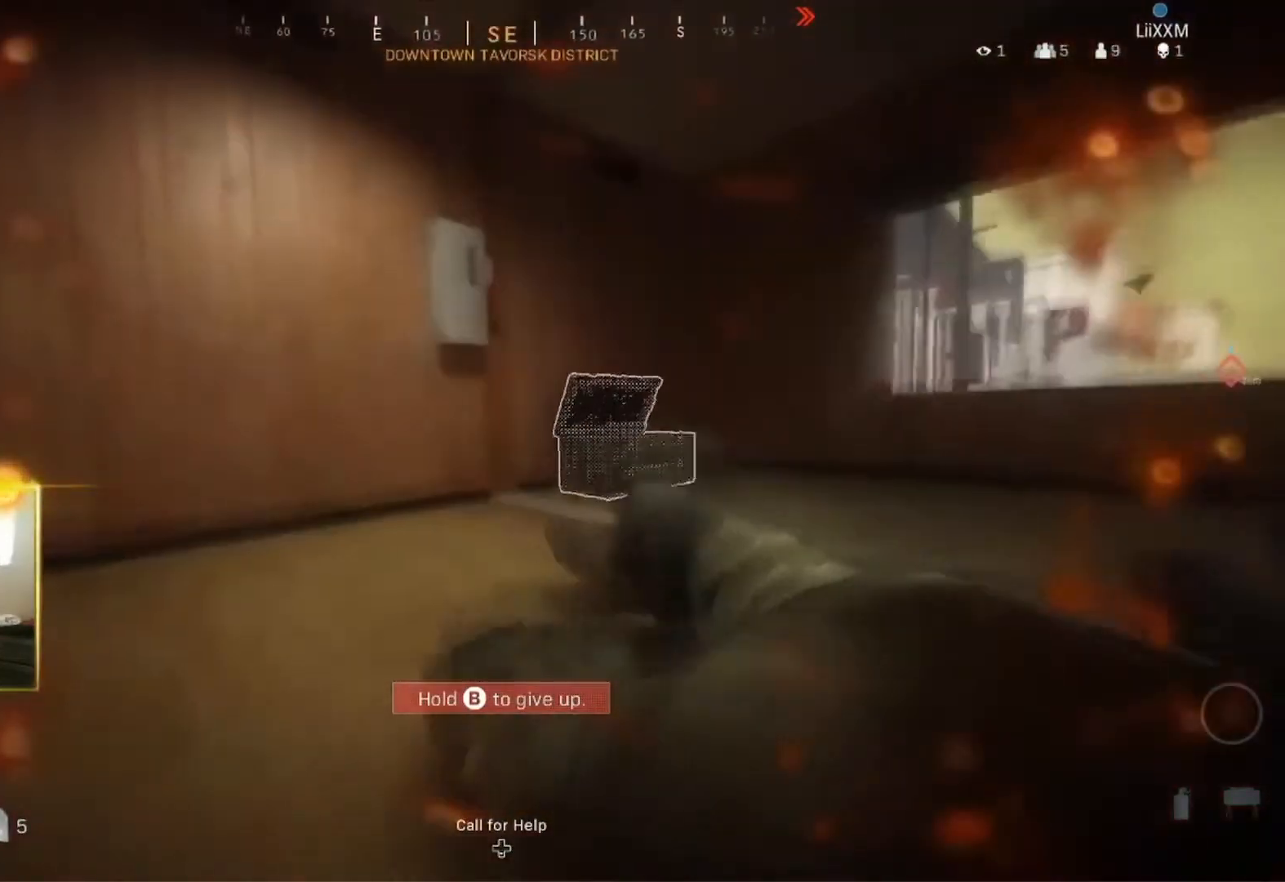
Gameplay with a controller (Xbox layout); each line is a JSON object with the inputs held at the frame after it. "events" lists button and stick changes between this image and that frame as [ms after this image, input, new state], when the widget could be followed in between.
{"buttons": [], "left_stick": "left", "right_stick": "right", "events": [[500, "left_stick", "left"]]}
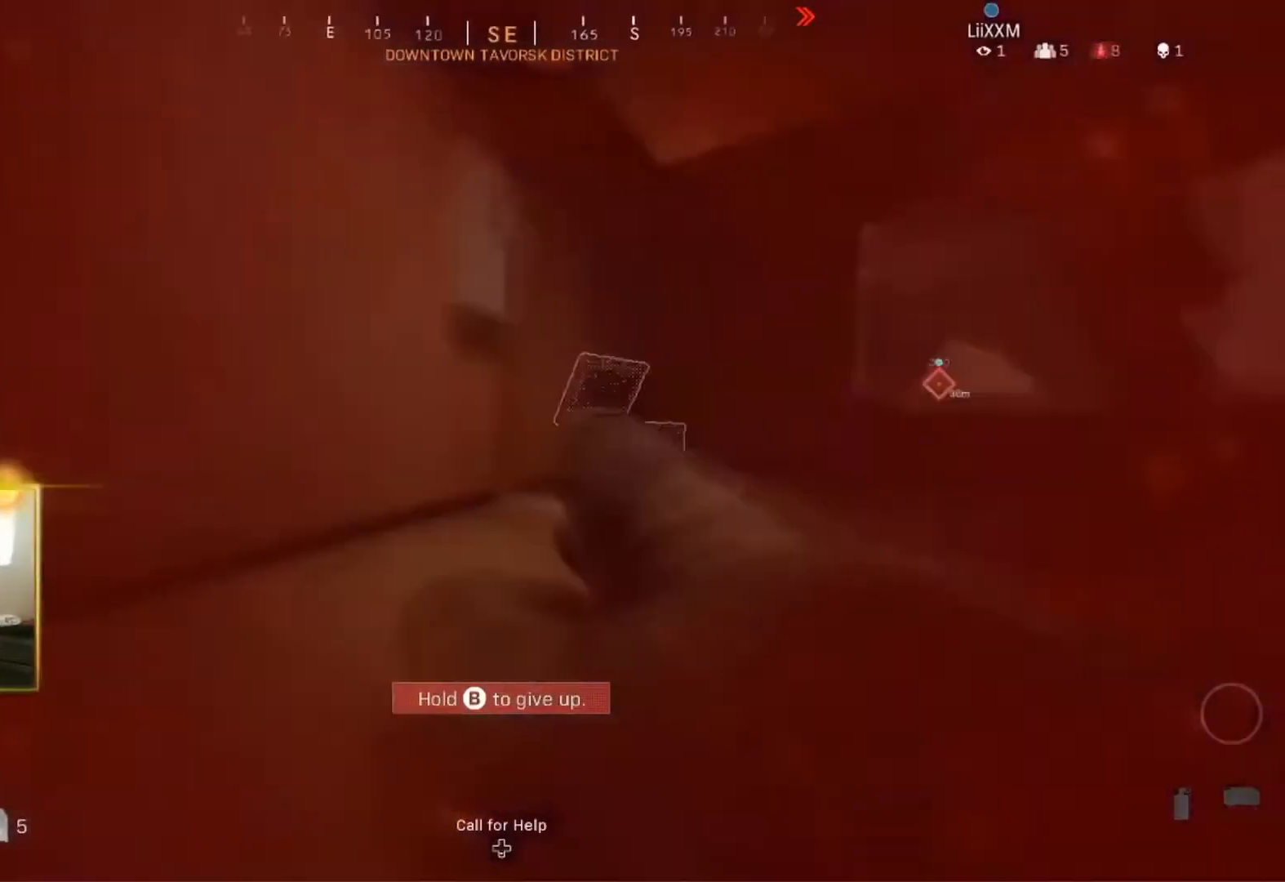
{"buttons": [], "left_stick": "down-left", "right_stick": "right", "events": [[233, "left_stick", "down-left"]]}
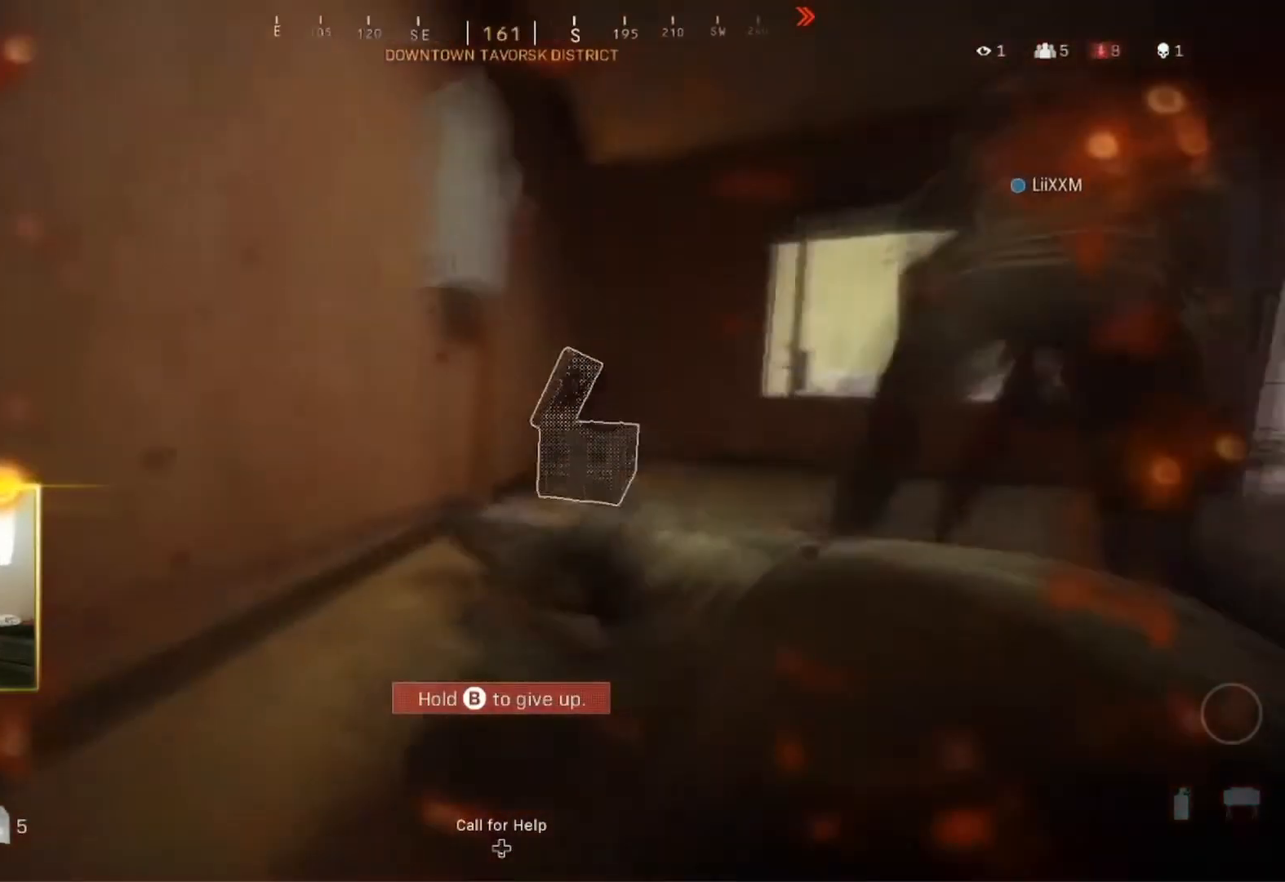
{"buttons": [], "left_stick": "right", "right_stick": "center", "events": [[200, "right_stick", "center"], [400, "left_stick", "down-right"], [467, "left_stick", "right"]]}
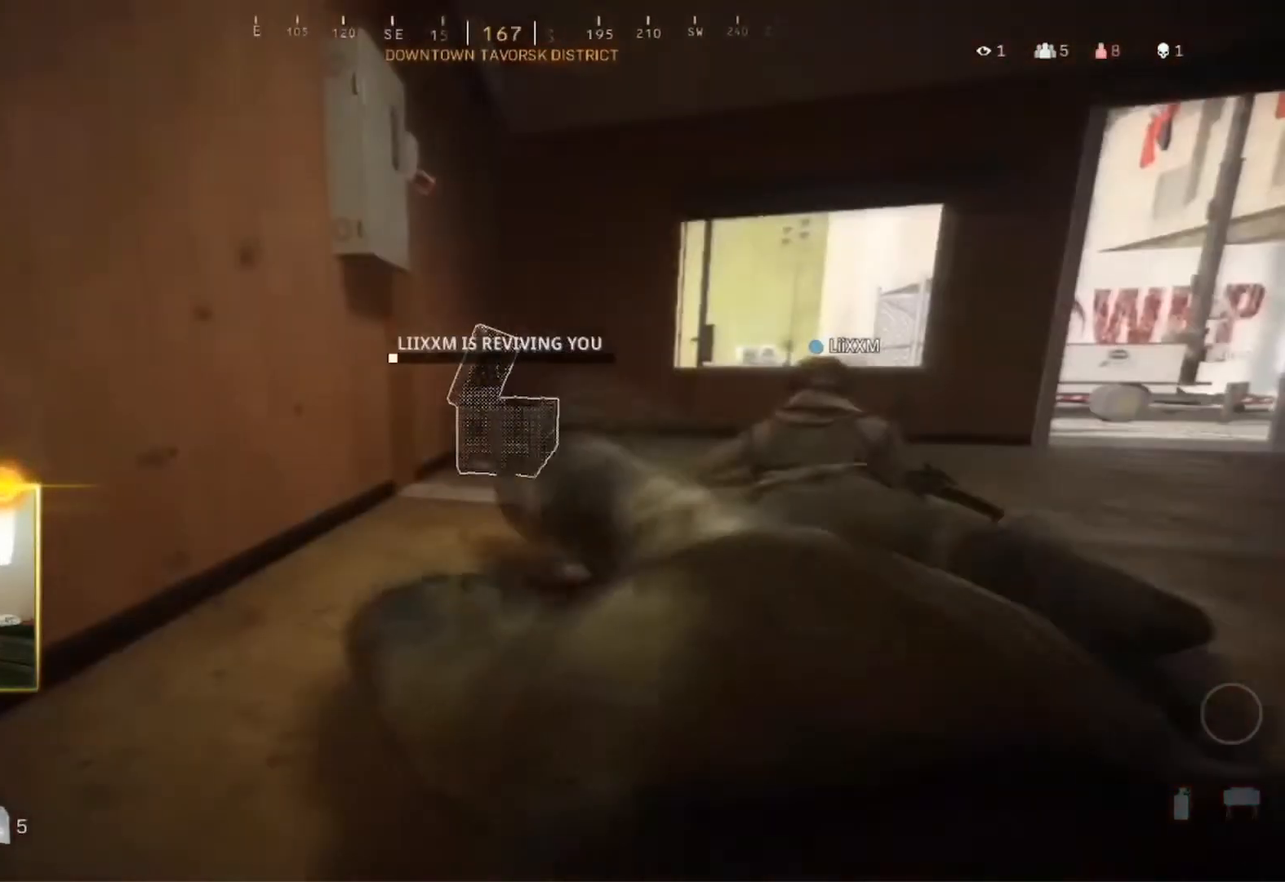
{"buttons": [], "left_stick": "center", "right_stick": "center", "events": [[267, "left_stick", "center"]]}
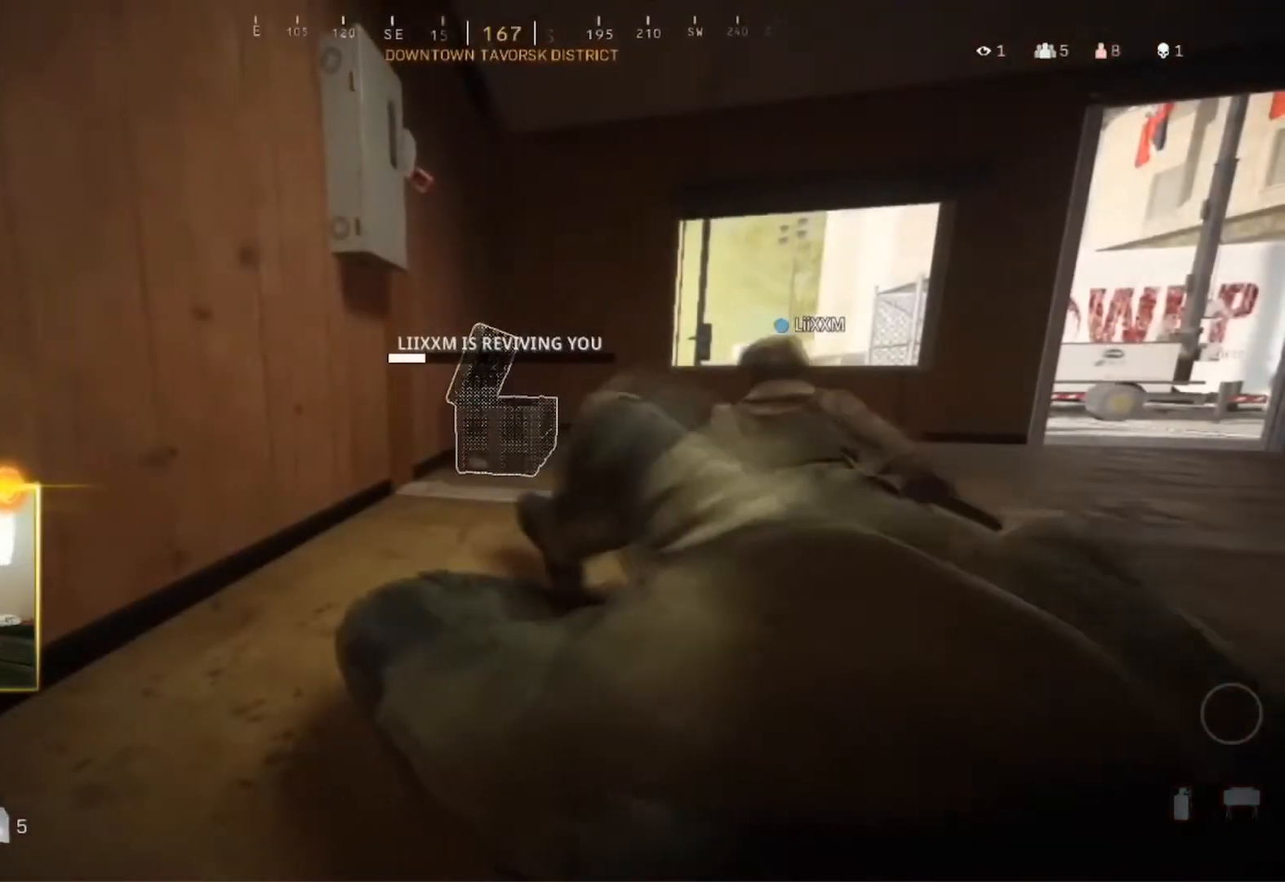
{"buttons": [], "left_stick": "center", "right_stick": "center", "events": []}
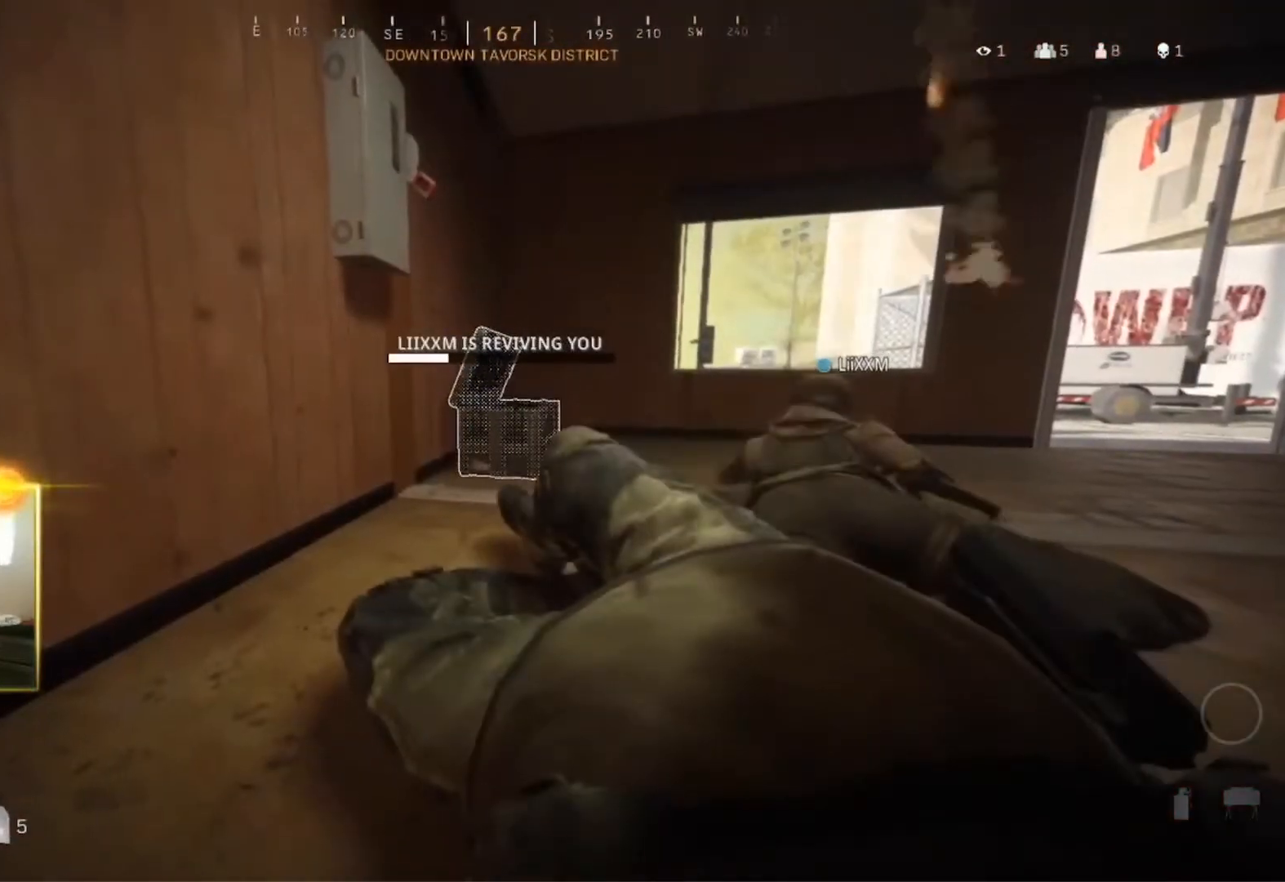
{"buttons": [], "left_stick": "center", "right_stick": "center", "events": []}
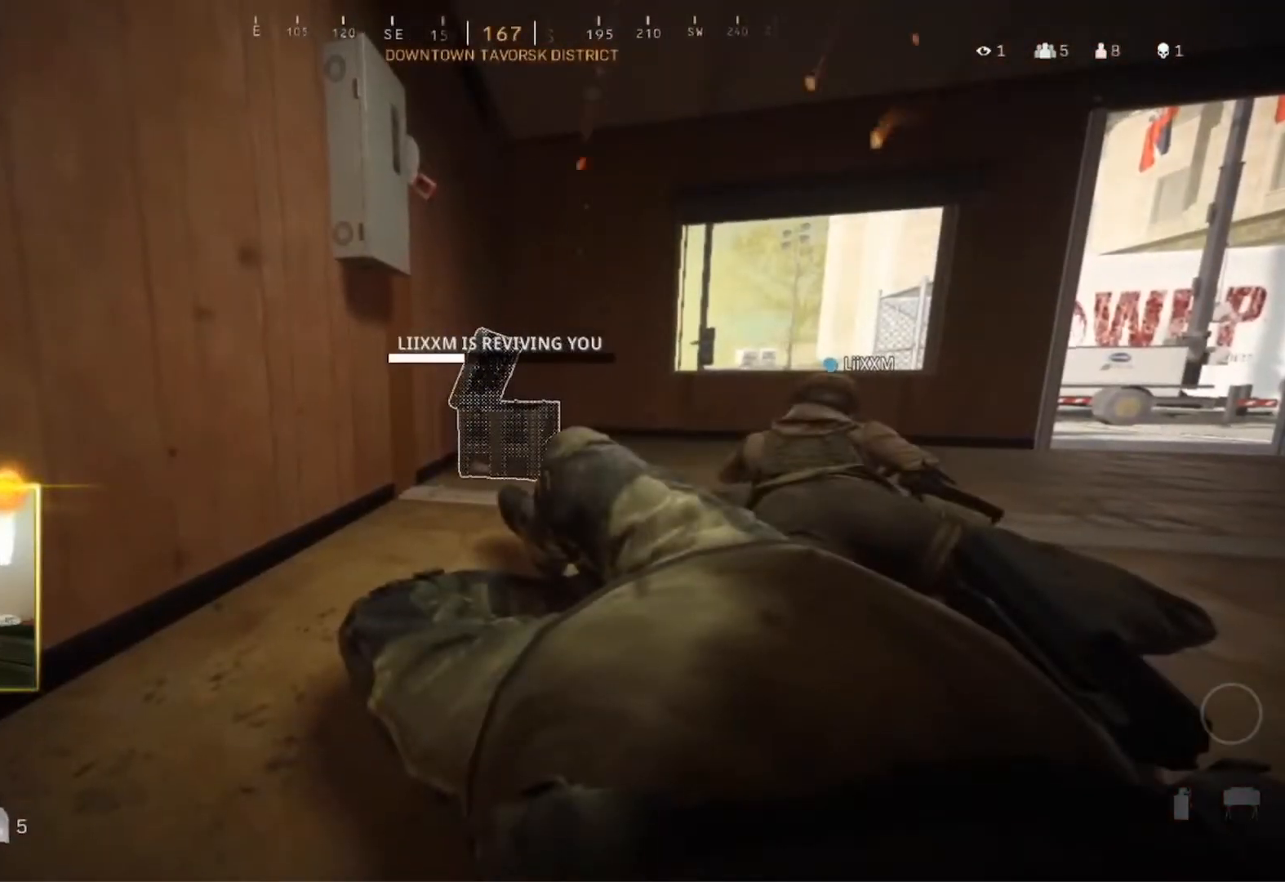
{"buttons": [], "left_stick": "center", "right_stick": "right", "events": [[433, "right_stick", "right"]]}
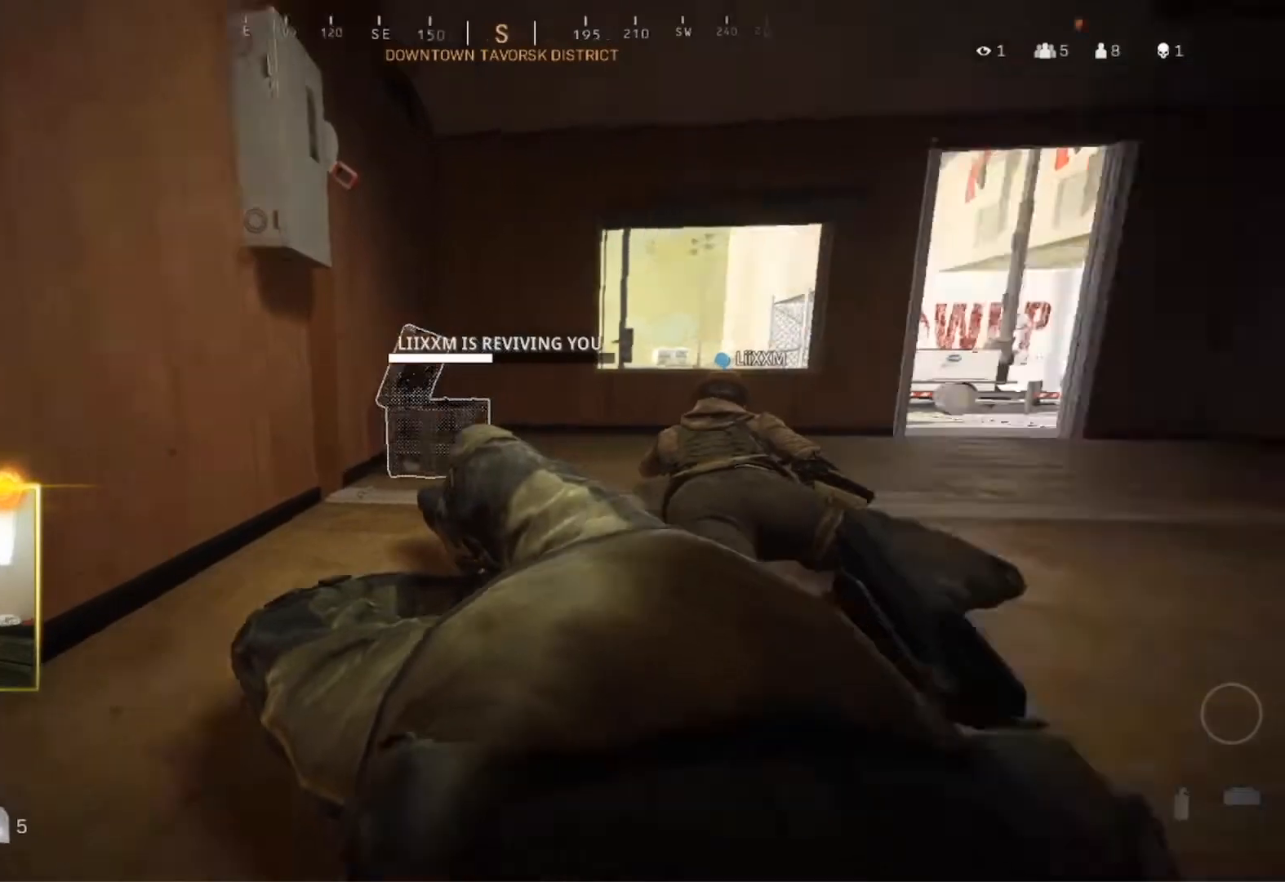
{"buttons": ["L2"], "left_stick": "center", "right_stick": "center", "events": [[67, "right_stick", "center"], [267, "right_stick", "up-right"], [400, "L2", "down"], [467, "right_stick", "center"]]}
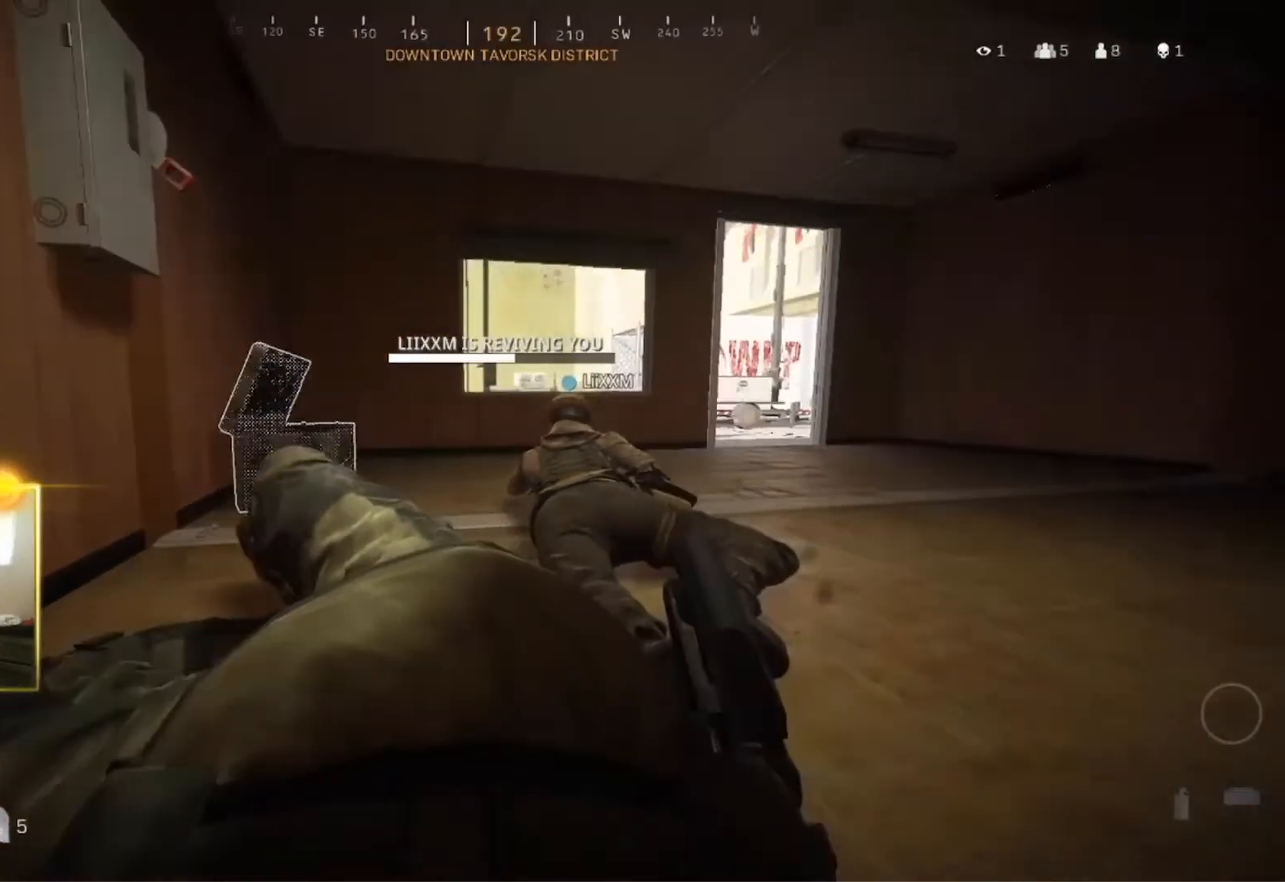
{"buttons": [], "left_stick": "center", "right_stick": "center", "events": [[67, "L2", "up"]]}
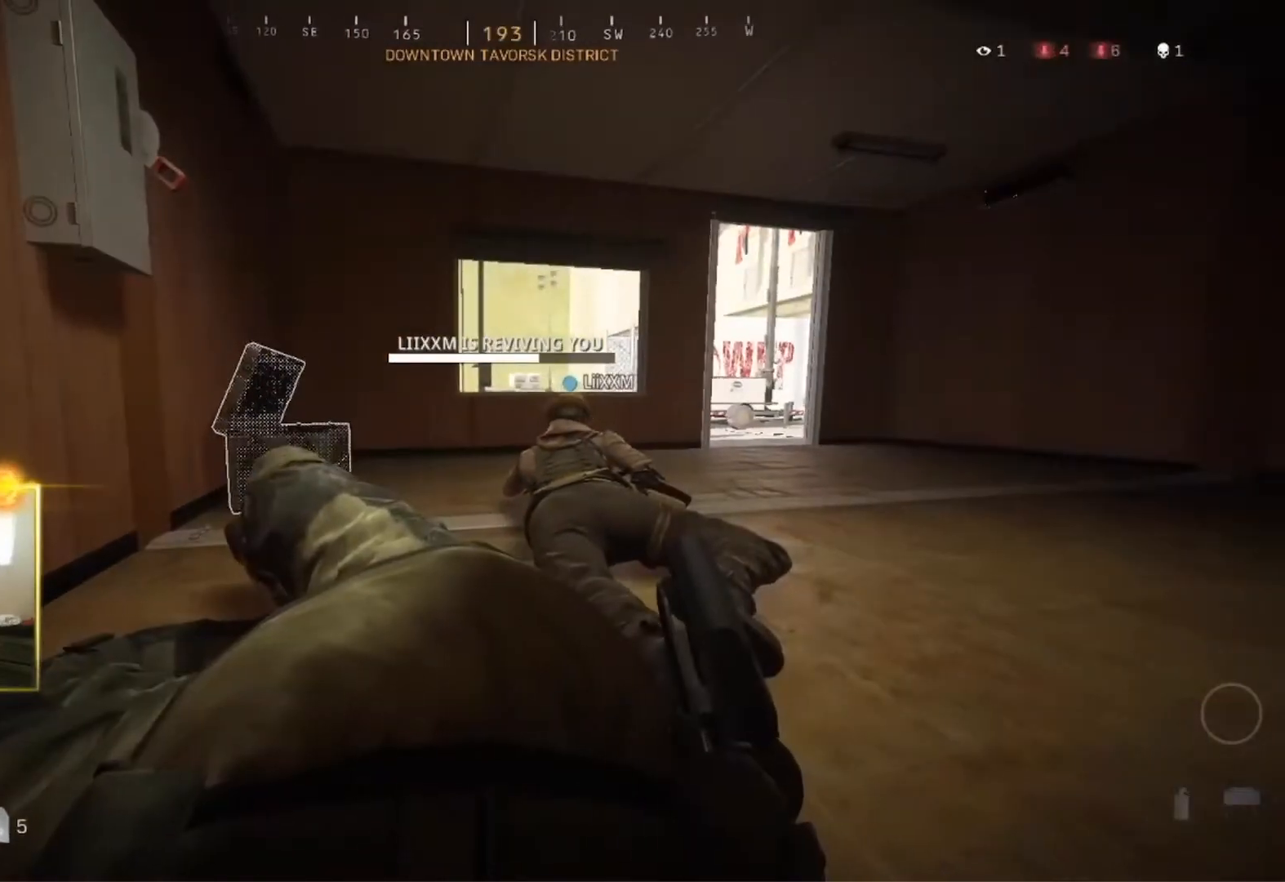
{"buttons": [], "left_stick": "center", "right_stick": "center", "events": []}
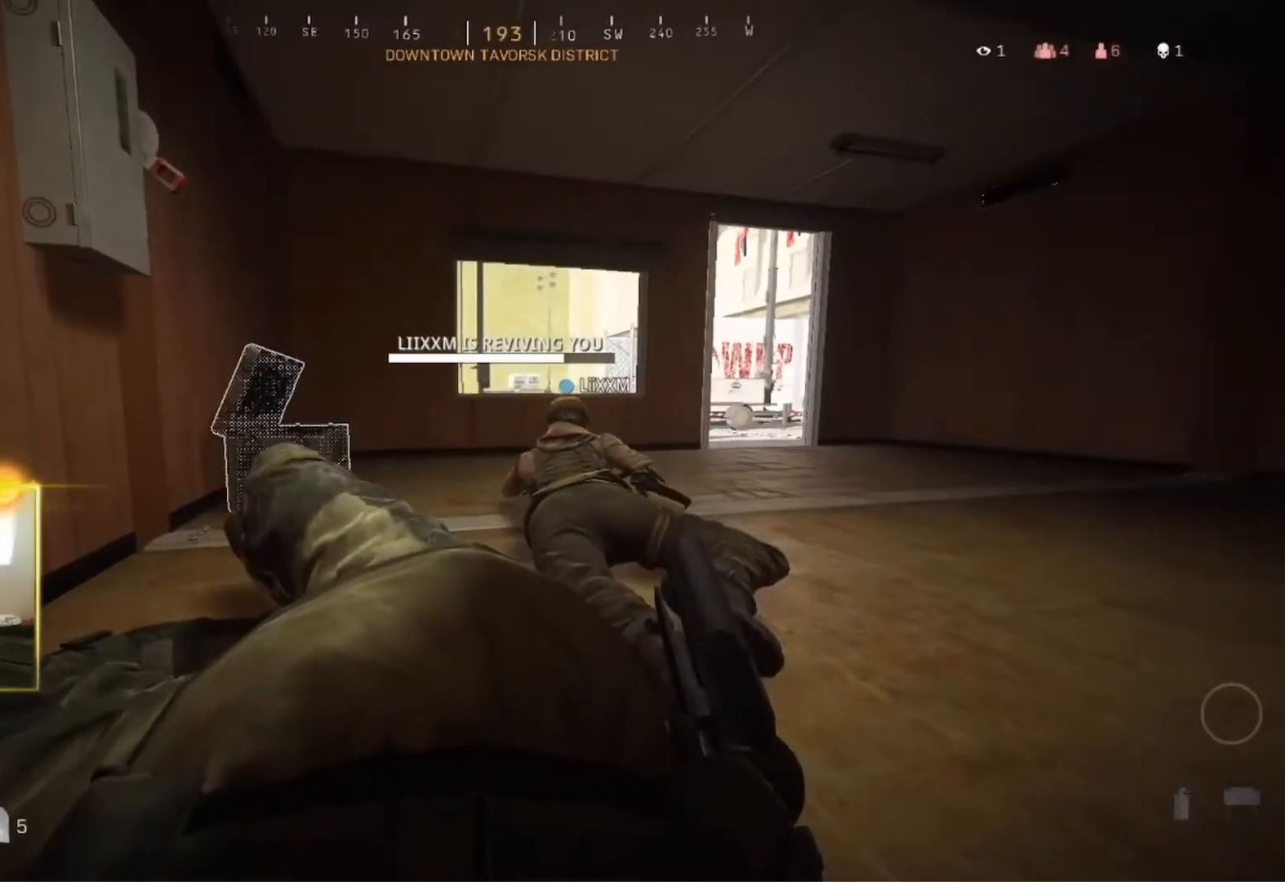
{"buttons": [], "left_stick": "center", "right_stick": "center", "events": []}
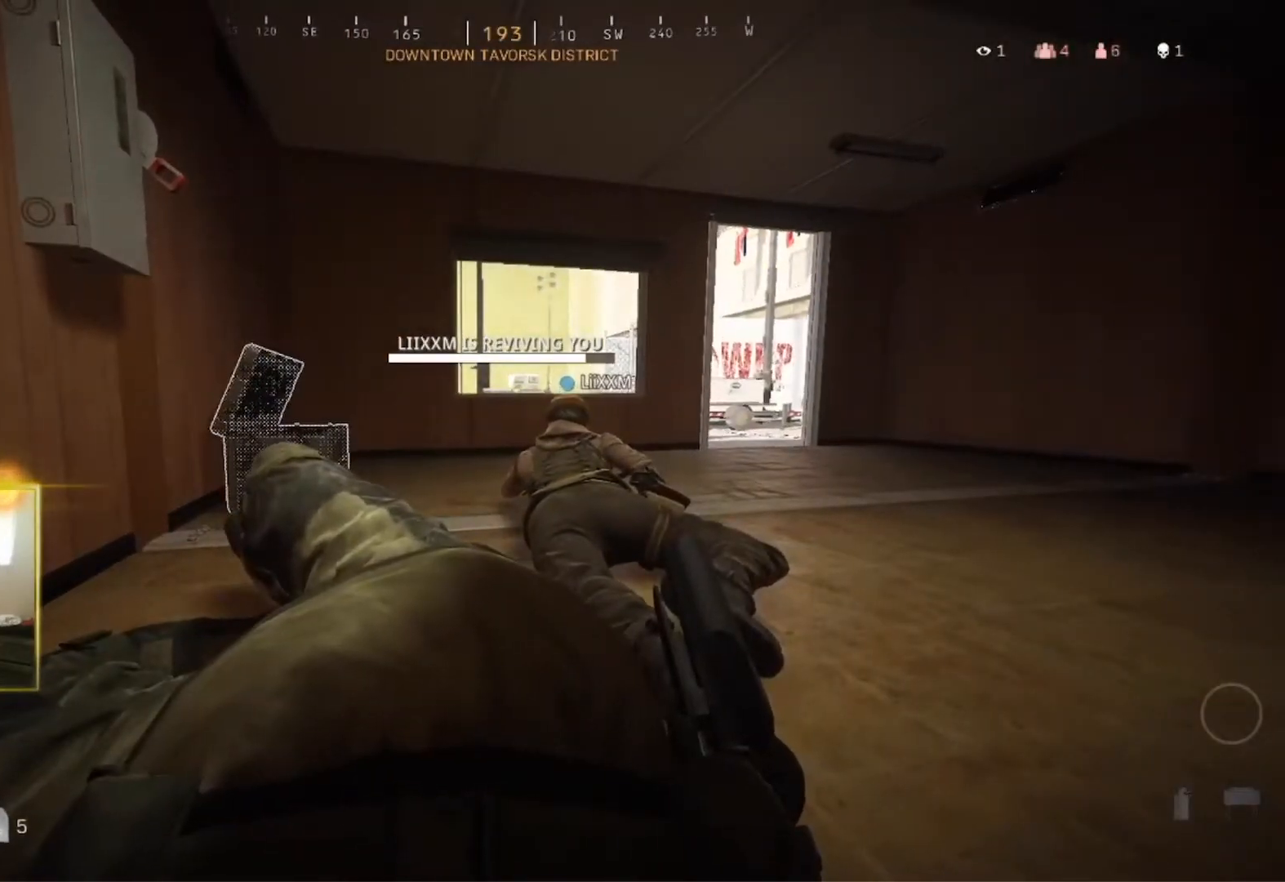
{"buttons": [], "left_stick": "center", "right_stick": "center", "events": []}
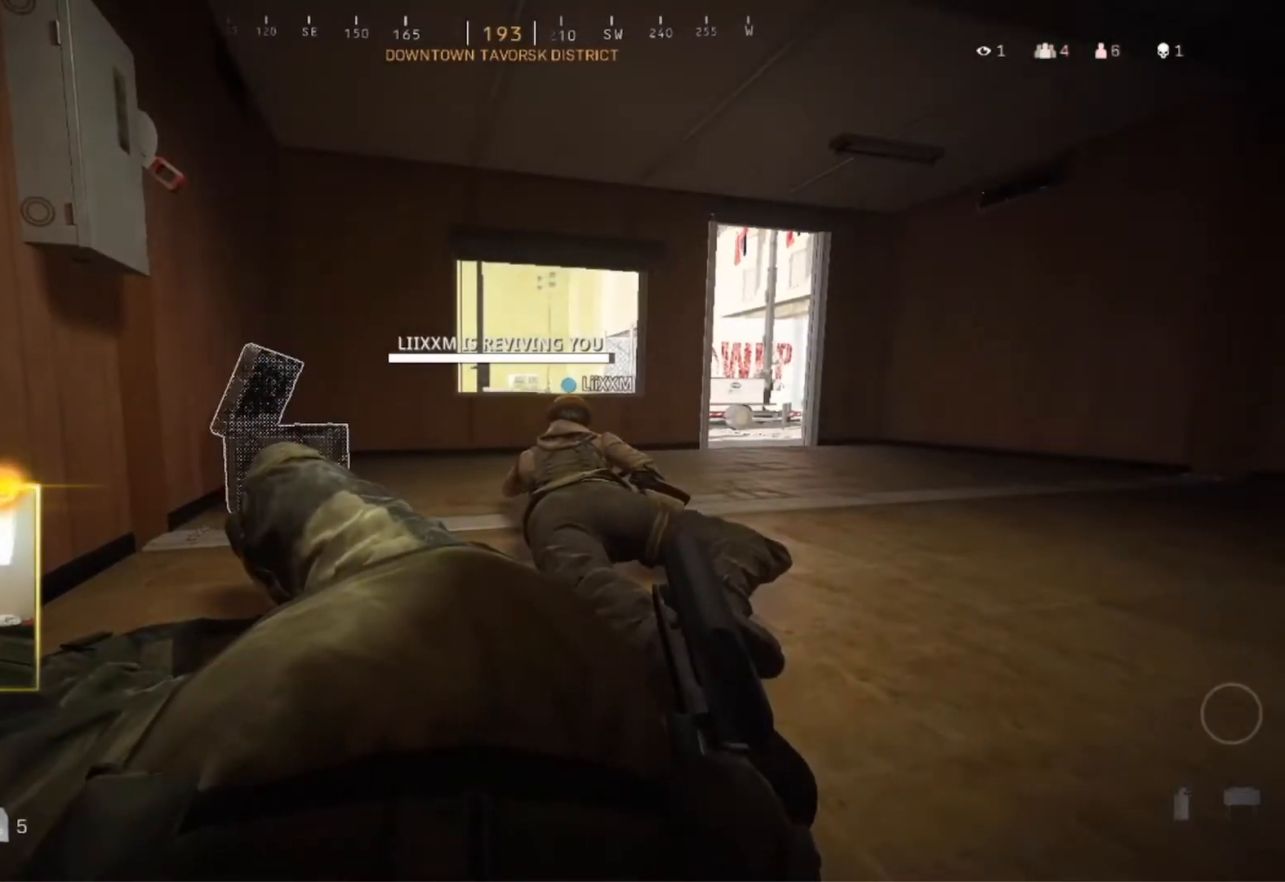
{"buttons": [], "left_stick": "down-left", "right_stick": "center", "events": [[500, "left_stick", "down-left"]]}
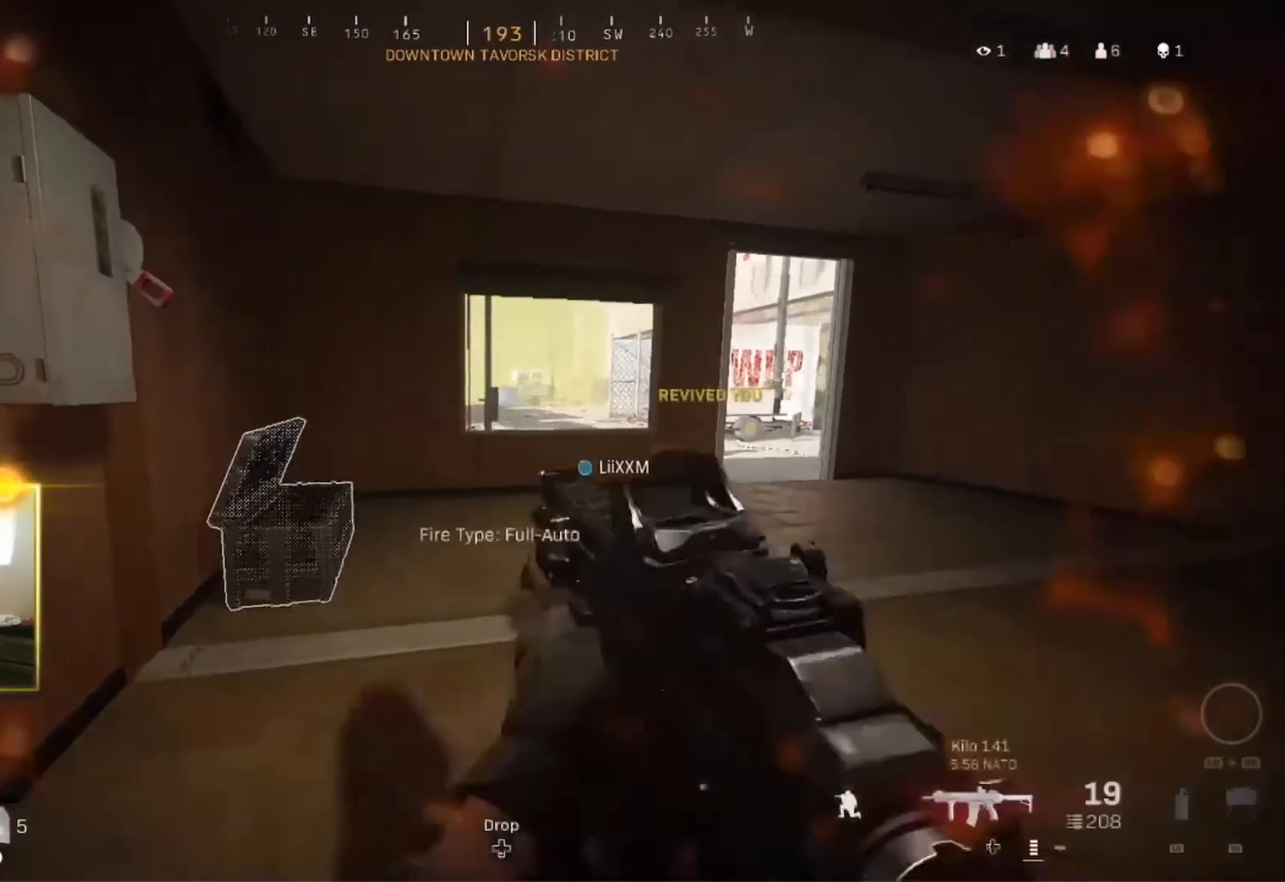
{"buttons": [], "left_stick": "right", "right_stick": "center", "events": [[367, "left_stick", "down-right"], [500, "left_stick", "right"]]}
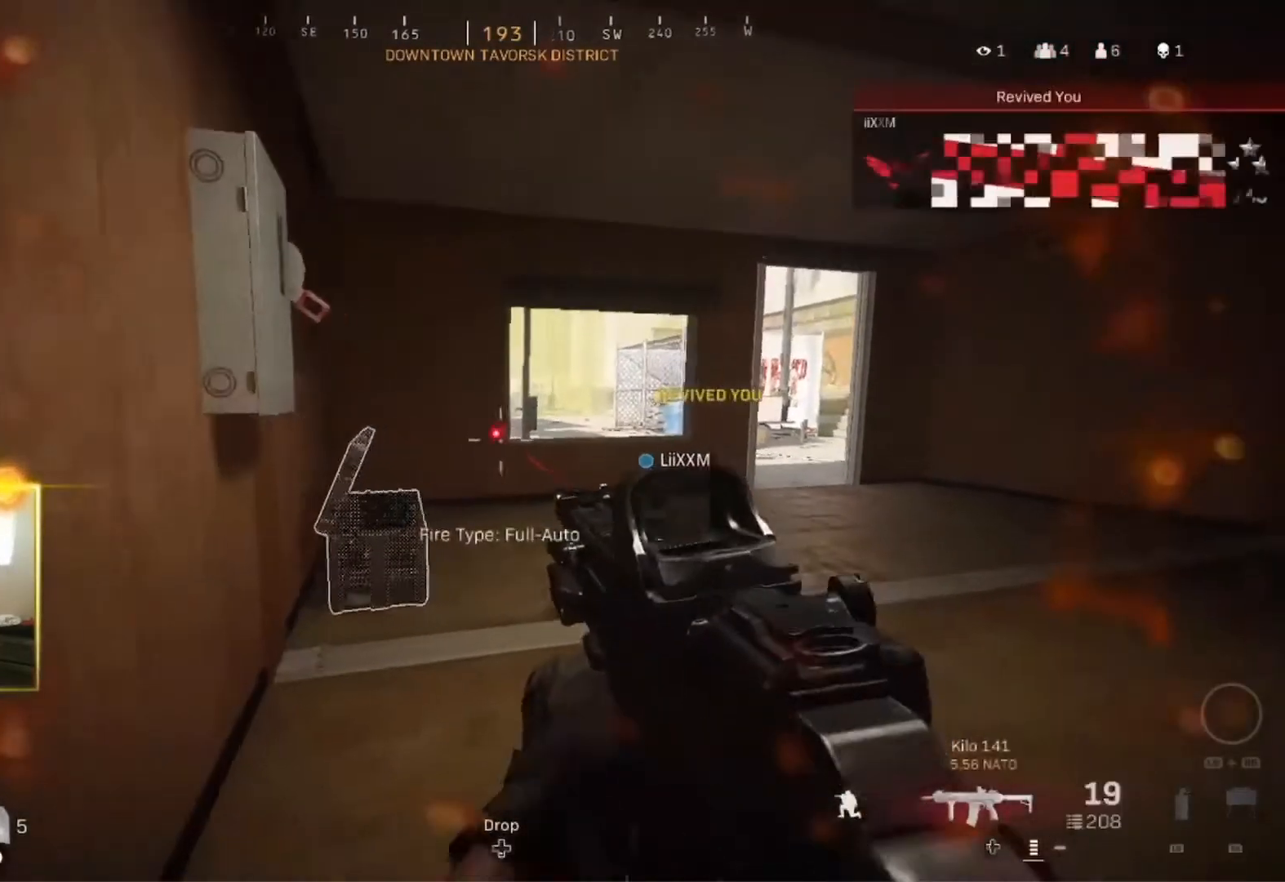
{"buttons": ["Y"], "left_stick": "center", "right_stick": "center", "events": [[100, "Y", "down"], [100, "left_stick", "center"]]}
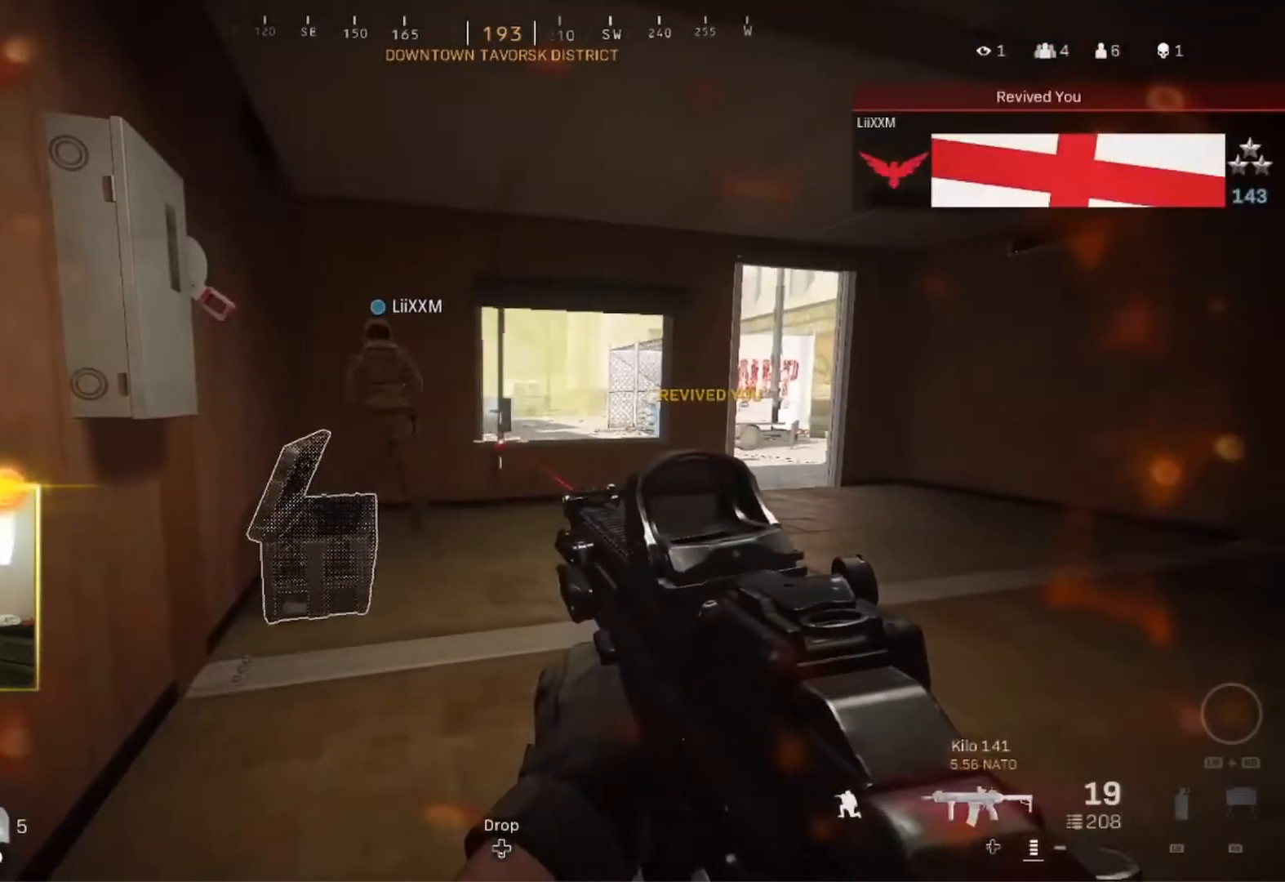
{"buttons": ["Y"], "left_stick": "center", "right_stick": "center", "events": []}
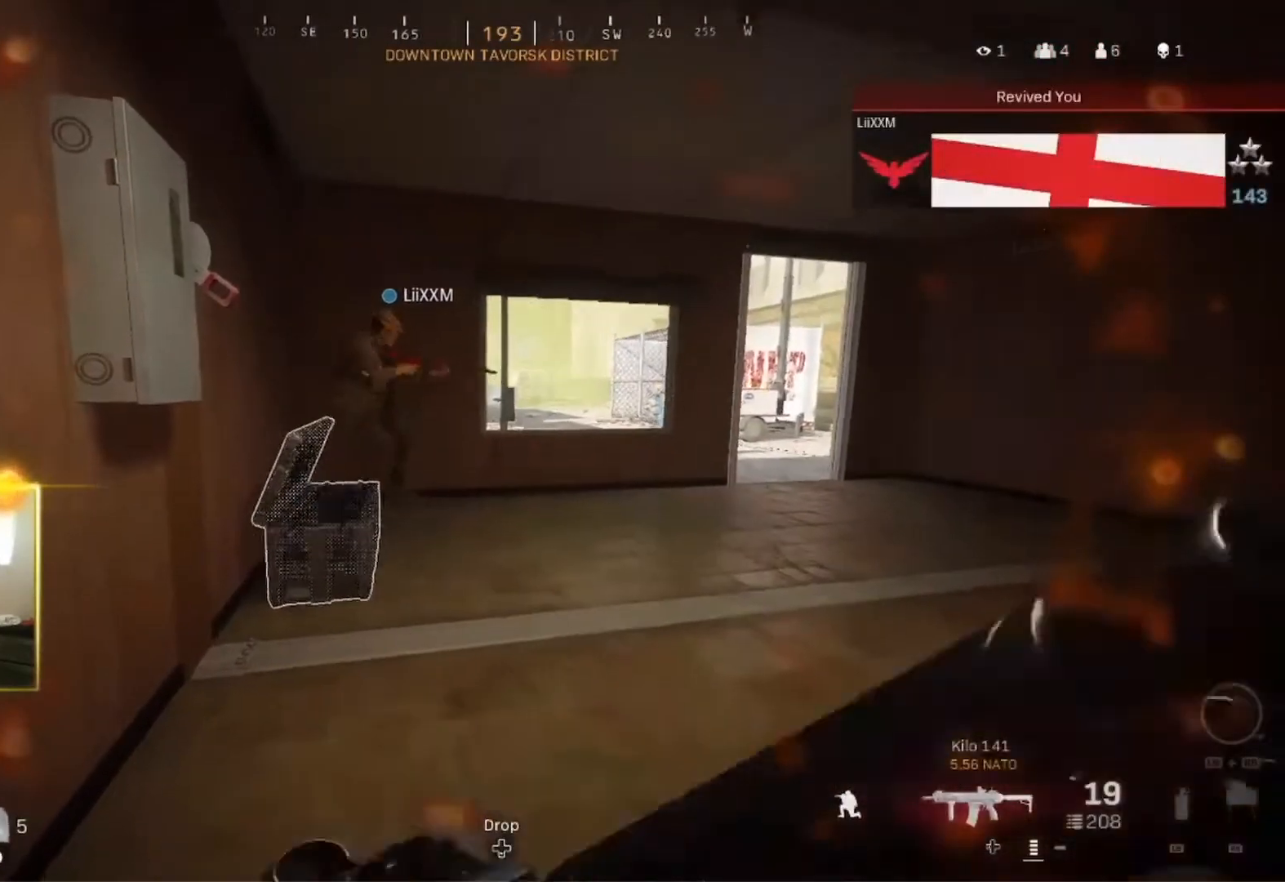
{"buttons": ["Y"], "left_stick": "center", "right_stick": "center", "events": []}
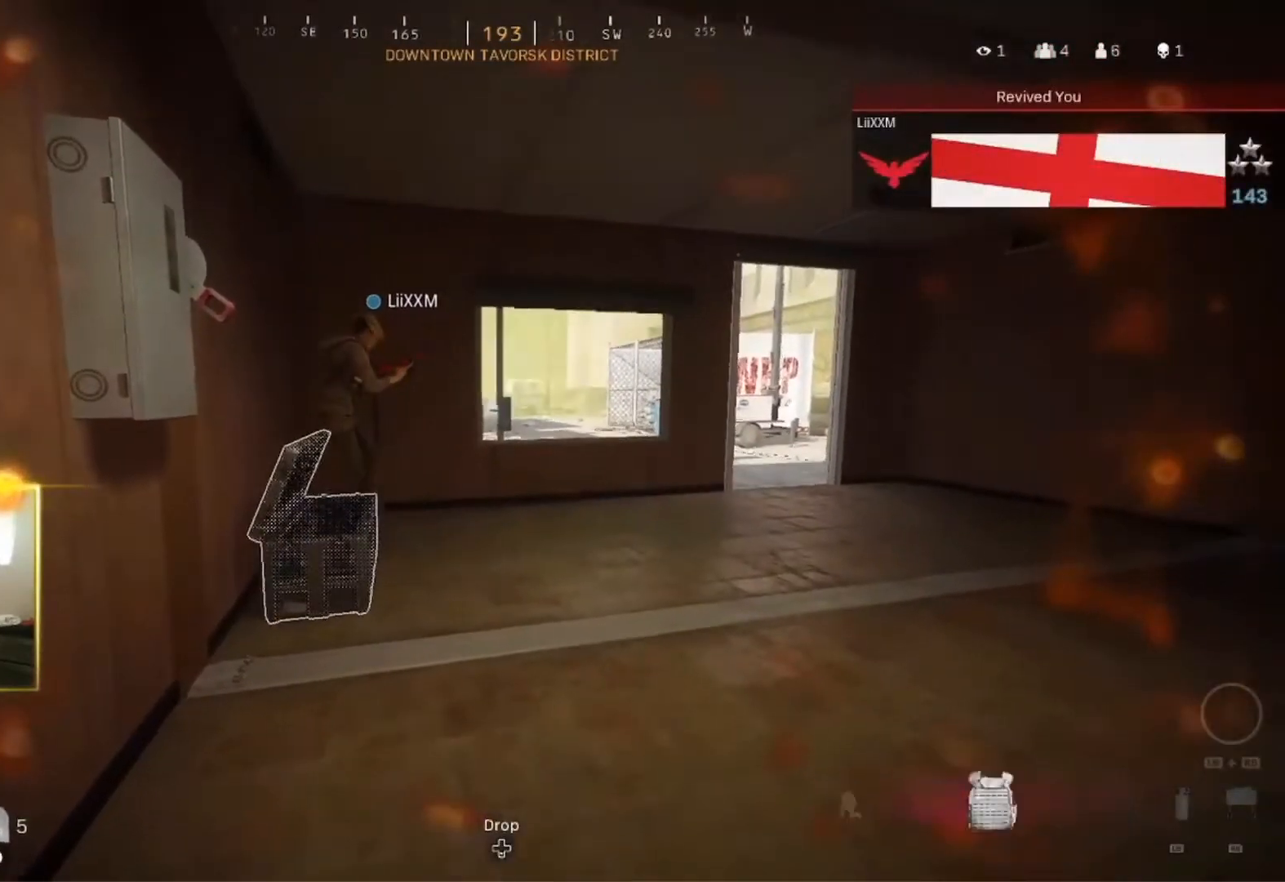
{"buttons": ["Y"], "left_stick": "center", "right_stick": "center", "events": []}
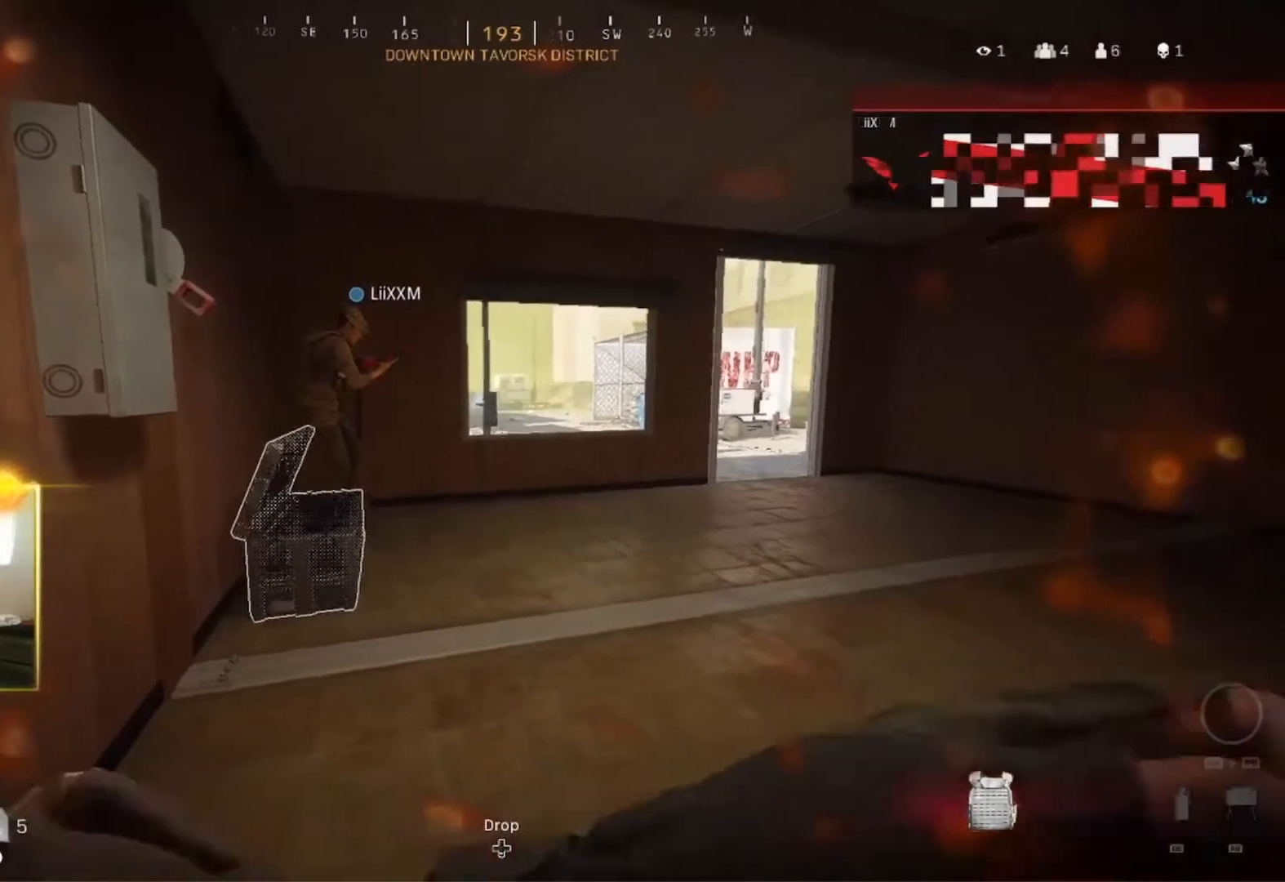
{"buttons": ["Y"], "left_stick": "center", "right_stick": "center", "events": []}
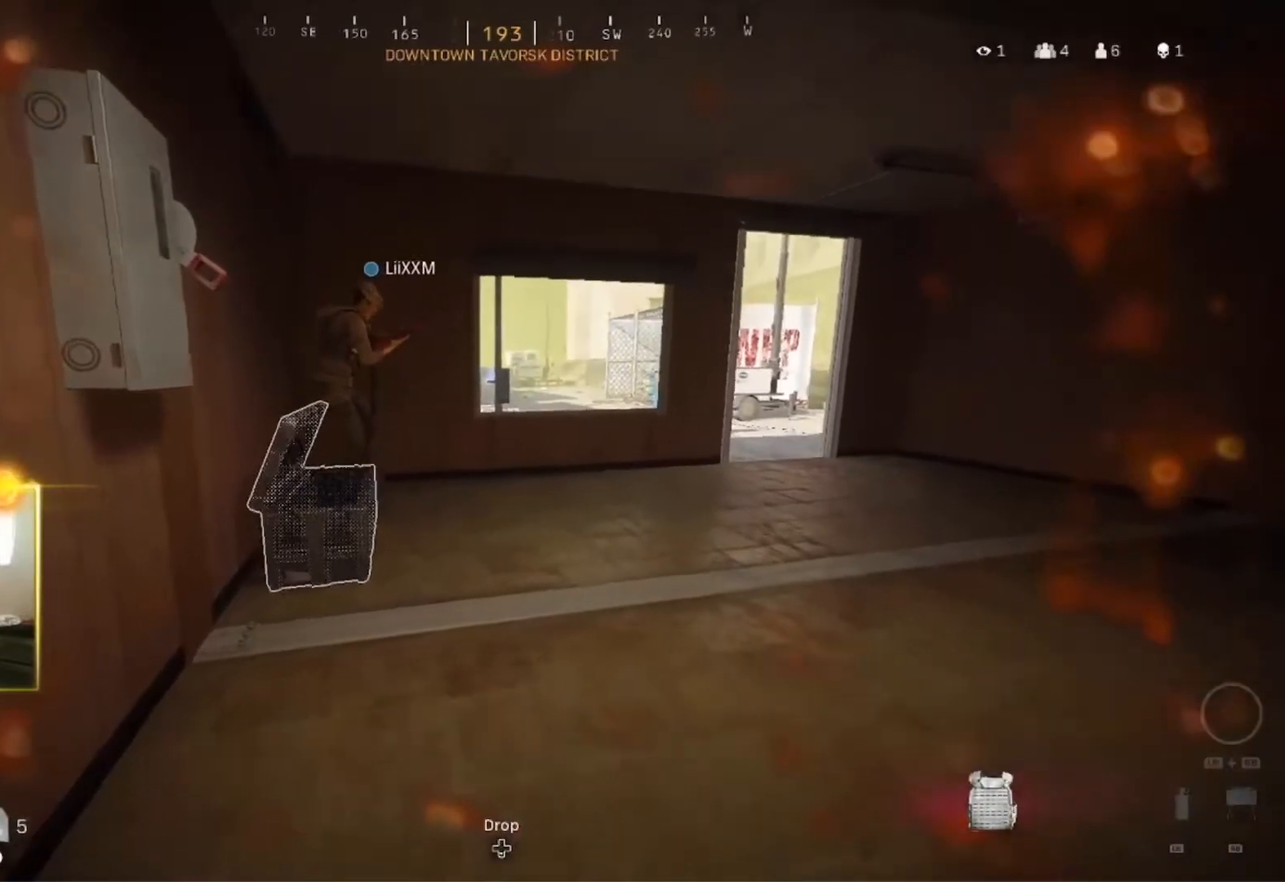
{"buttons": ["Y"], "left_stick": "center", "right_stick": "center", "events": []}
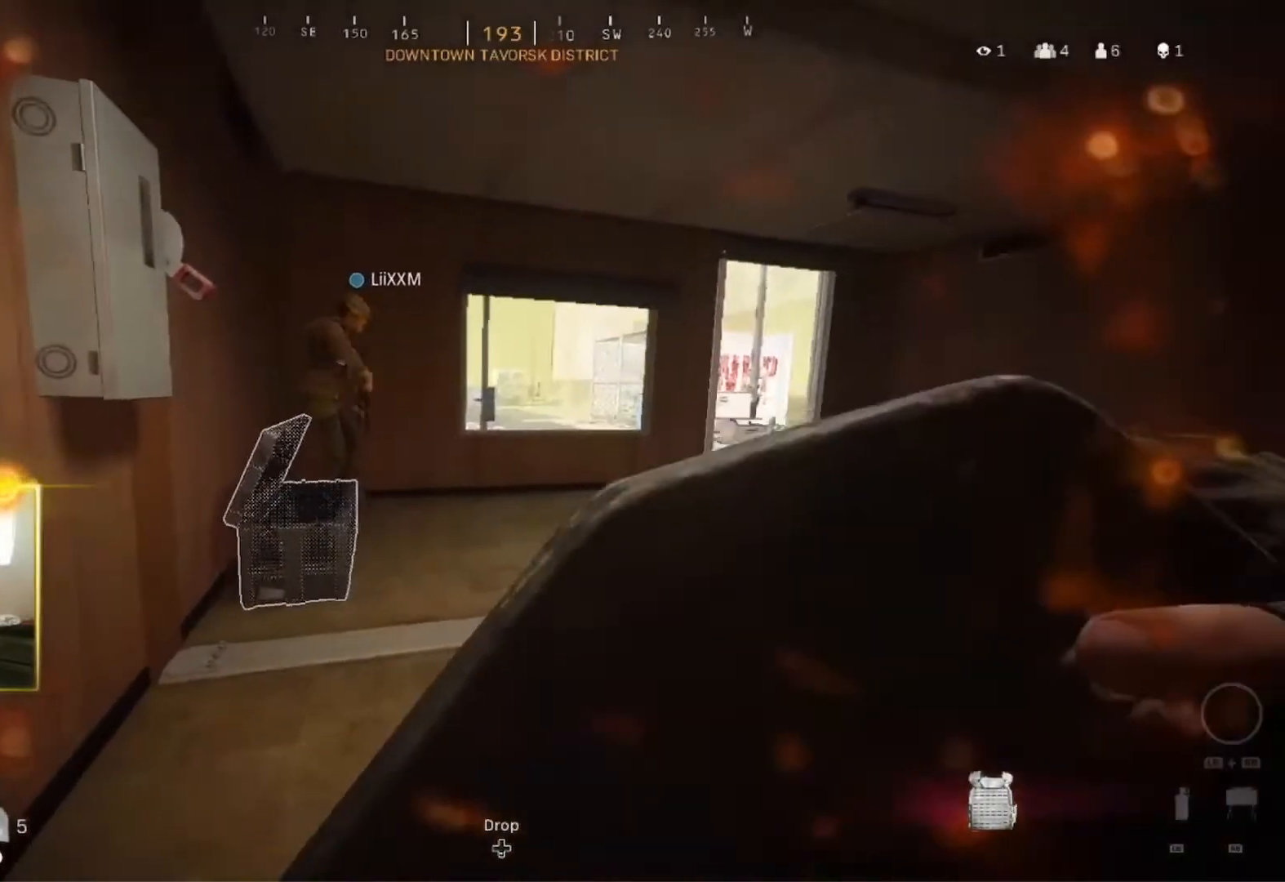
{"buttons": ["Y"], "left_stick": "center", "right_stick": "center", "events": []}
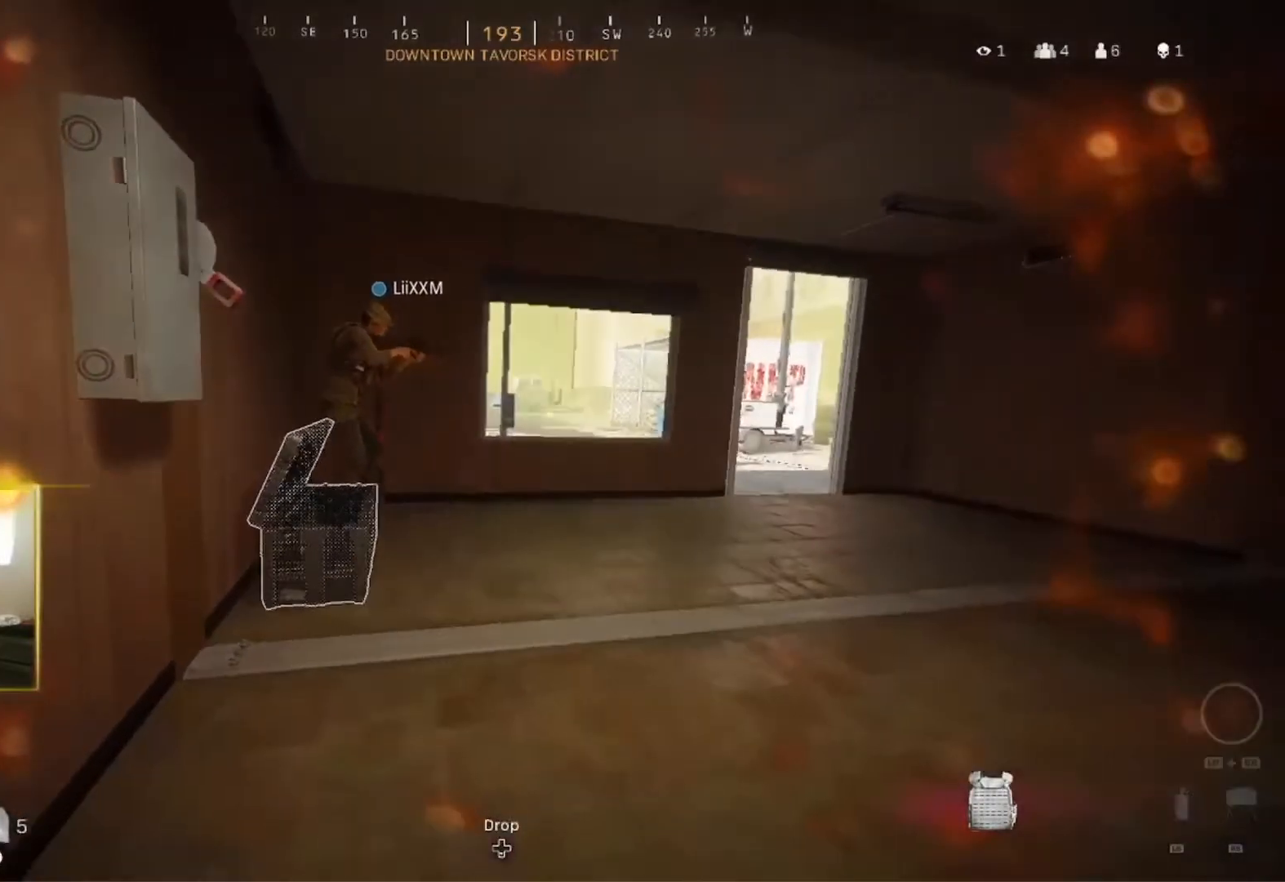
{"buttons": ["Y"], "left_stick": "center", "right_stick": "center", "events": []}